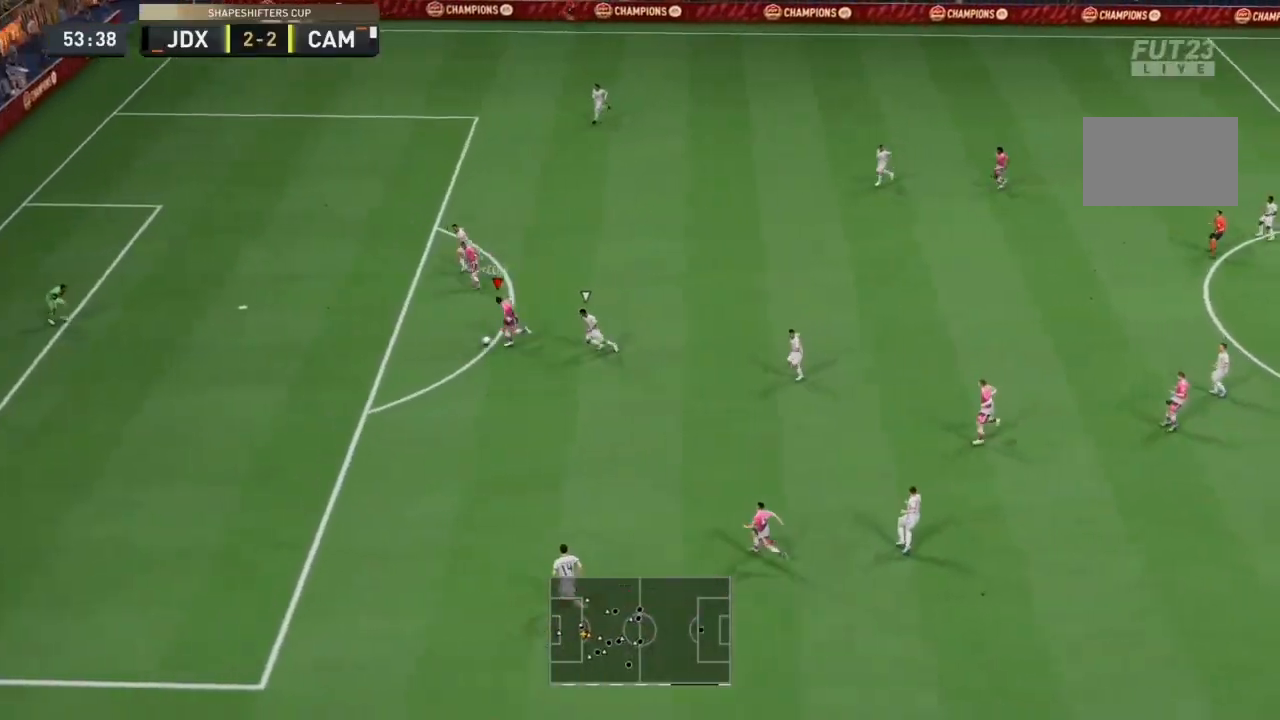
Gameplay with a controller (PlayStation layout); each line is a JSON object with the inputs held at the frame after it. "events" lists button and stick changes between this image and that frame as [ms after this image, input, new state], when the widget could be followed in between. Not read: L3 R3.
{"buttons": ["CIRCLE"], "left_stick": "up-left", "right_stick": "center", "events": [[300, "R2", "up"], [333, "CIRCLE", "down"], [367, "left_stick", "up-left"]]}
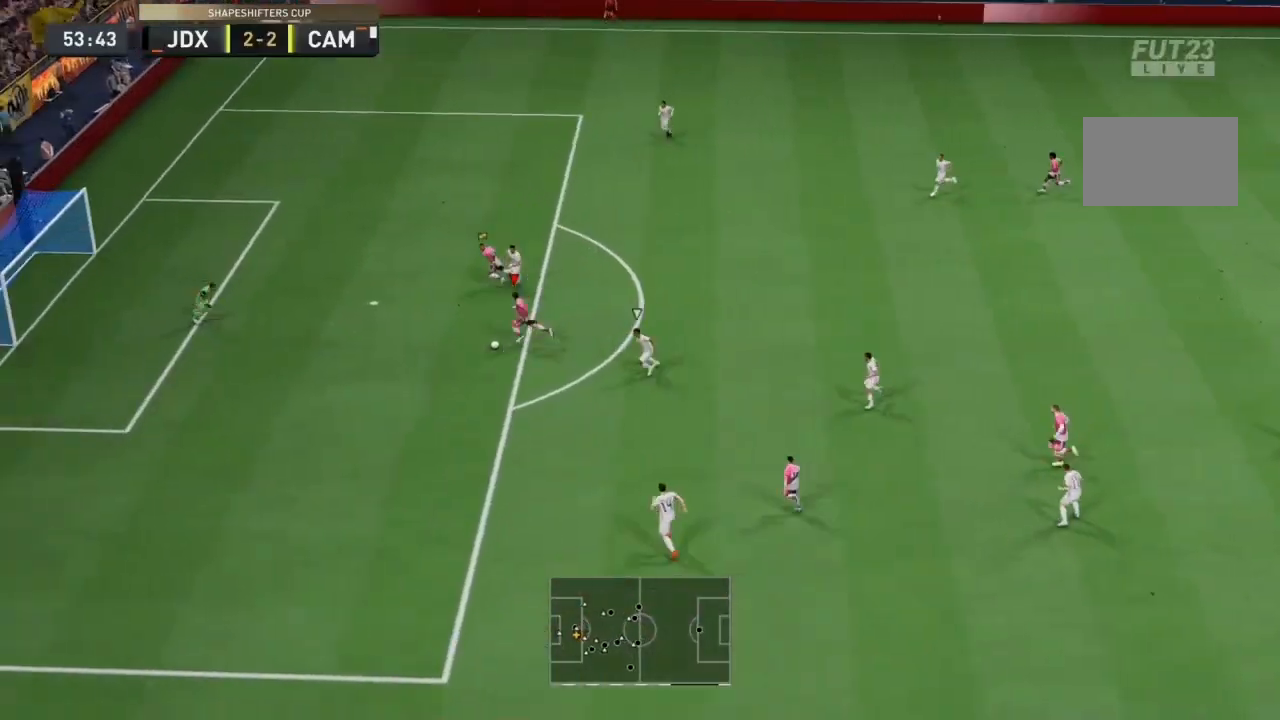
{"buttons": ["L2", "R2"], "left_stick": "down", "right_stick": "center"}
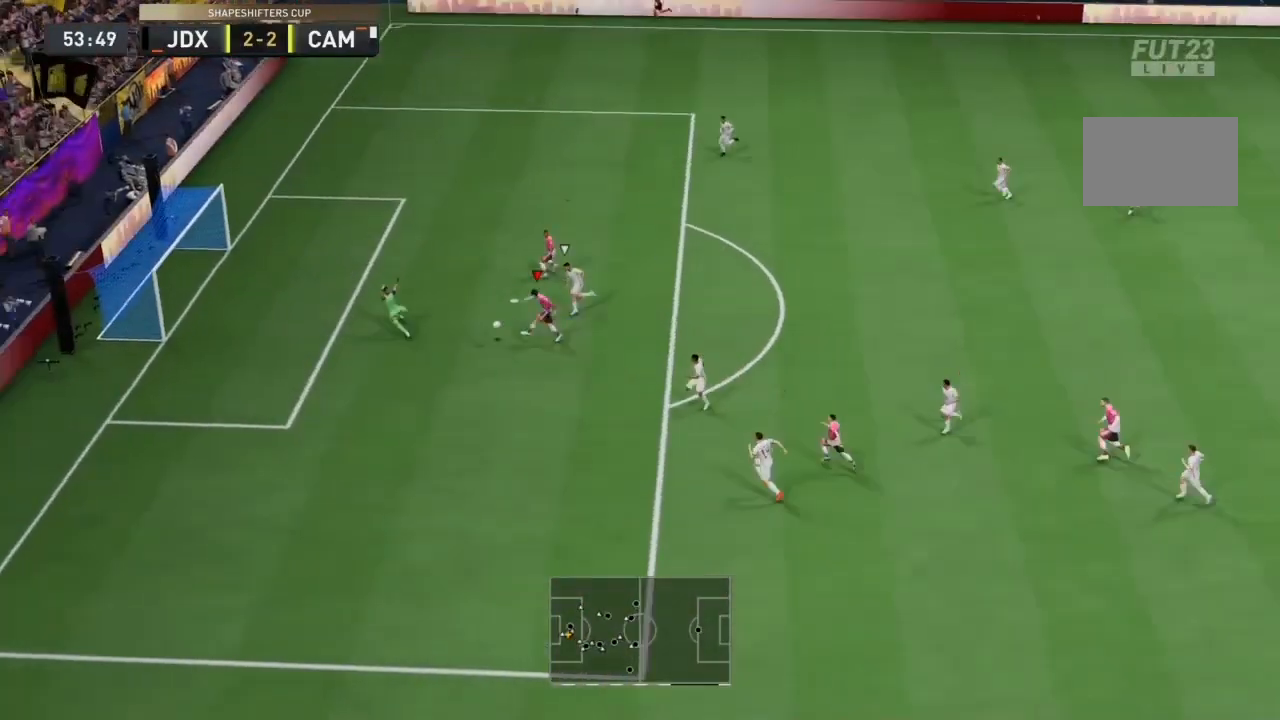
{"buttons": [], "left_stick": "left", "right_stick": "center", "events": [[100, "L2", "up"], [100, "R2", "up"], [400, "left_stick", "down-left"], [500, "left_stick", "left"]]}
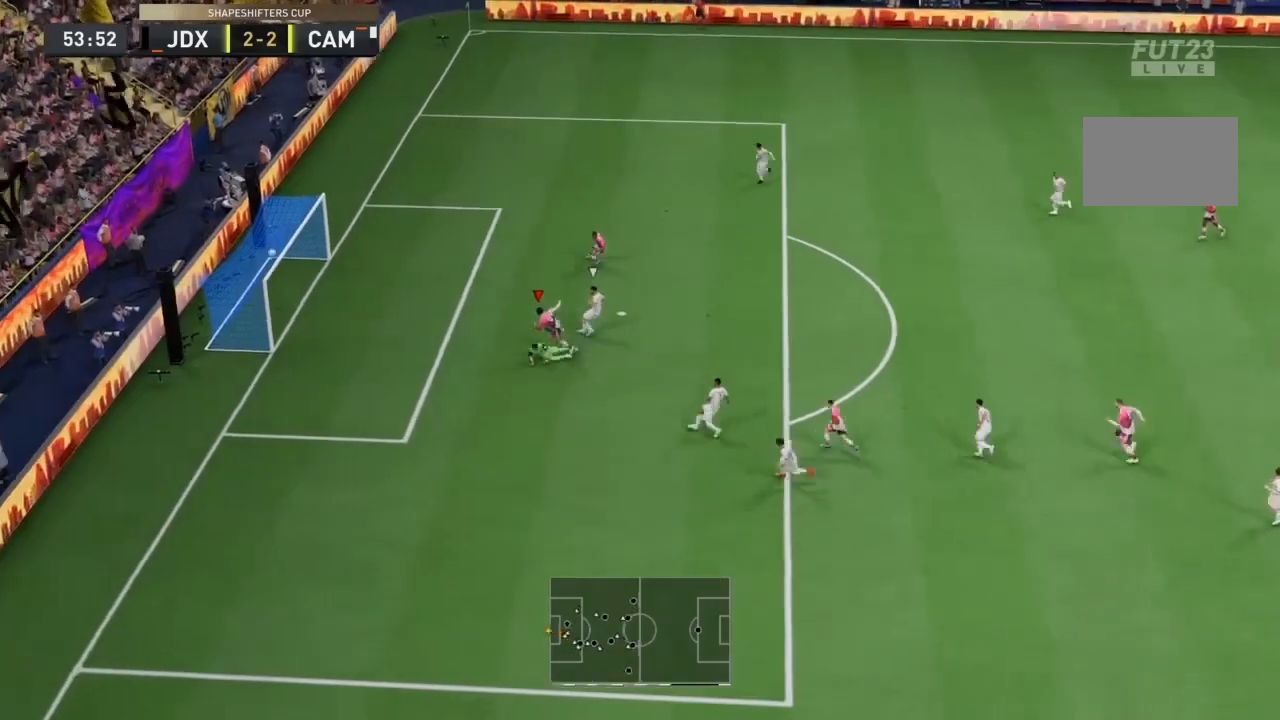
{"buttons": [], "left_stick": "center", "right_stick": "center", "events": [[133, "left_stick", "center"]]}
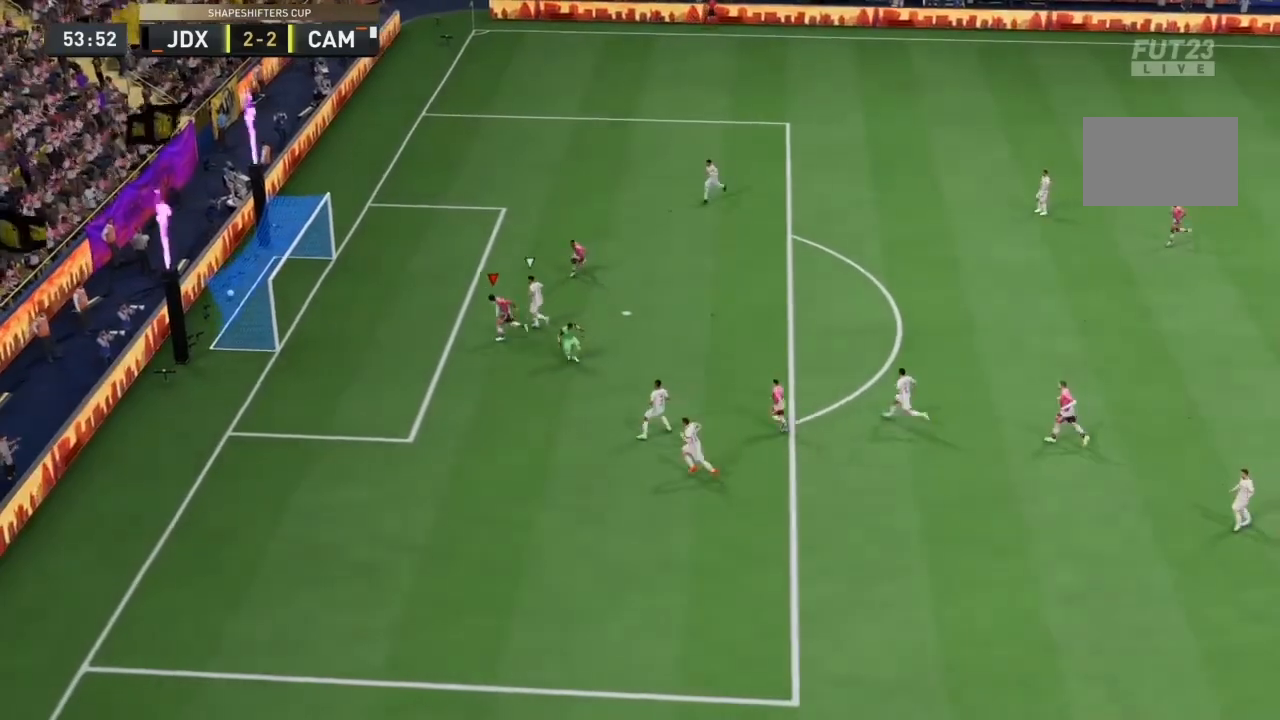
{"buttons": [], "left_stick": "center", "right_stick": "center", "events": []}
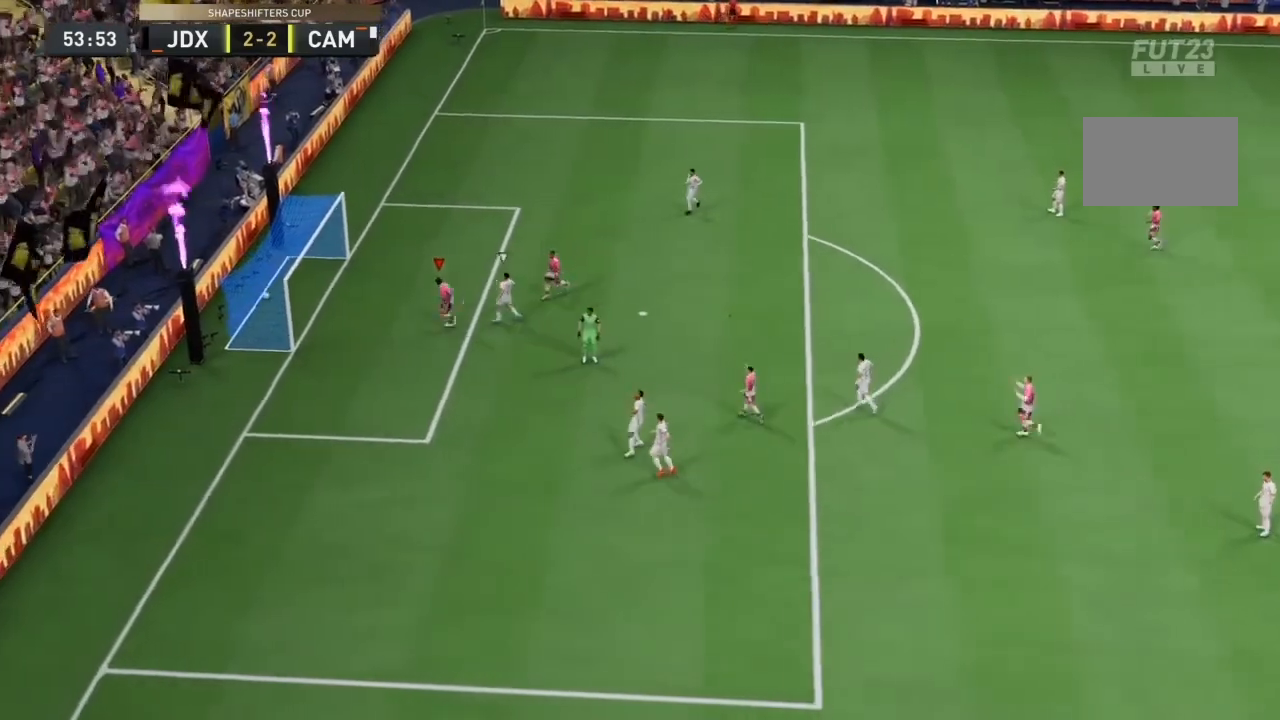
{"buttons": [], "left_stick": "center", "right_stick": "center", "events": []}
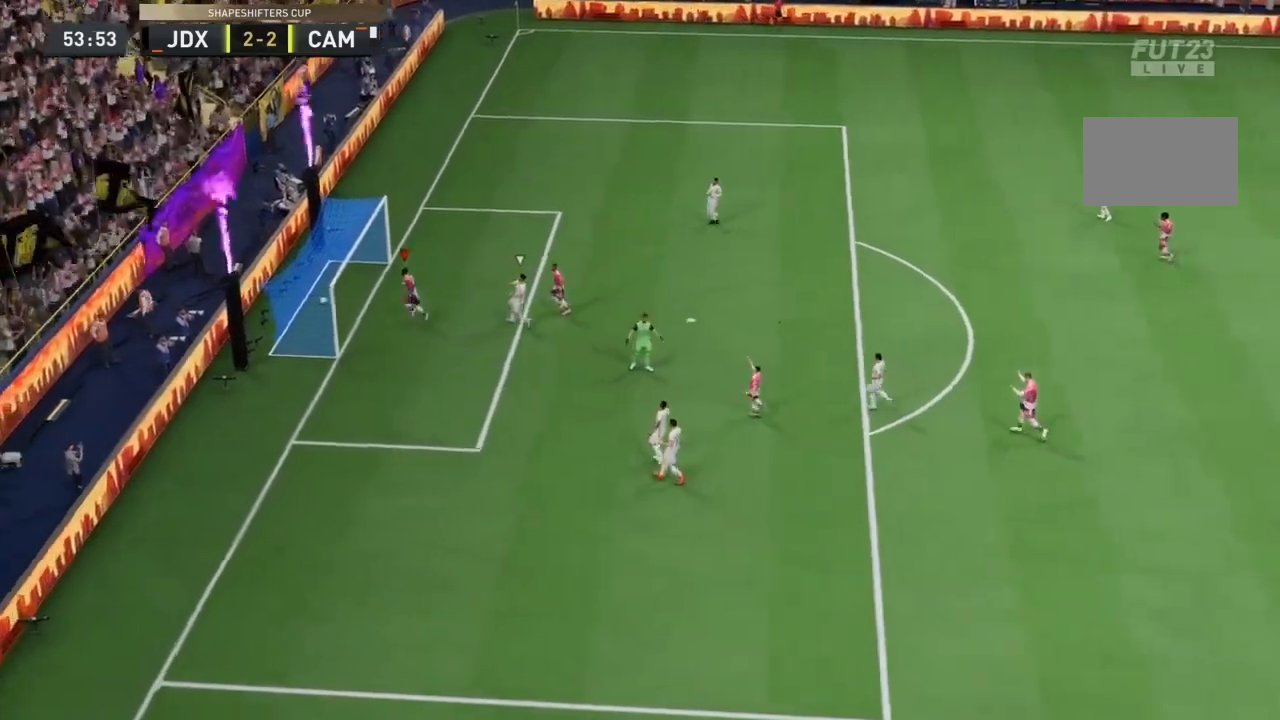
{"buttons": ["L1", "R1"], "left_stick": "center", "right_stick": "center", "events": [[333, "L1", "down"], [367, "R1", "down"], [467, "L1", "up"], [467, "R1", "up"], [500, "L1", "down"], [500, "R1", "down"]]}
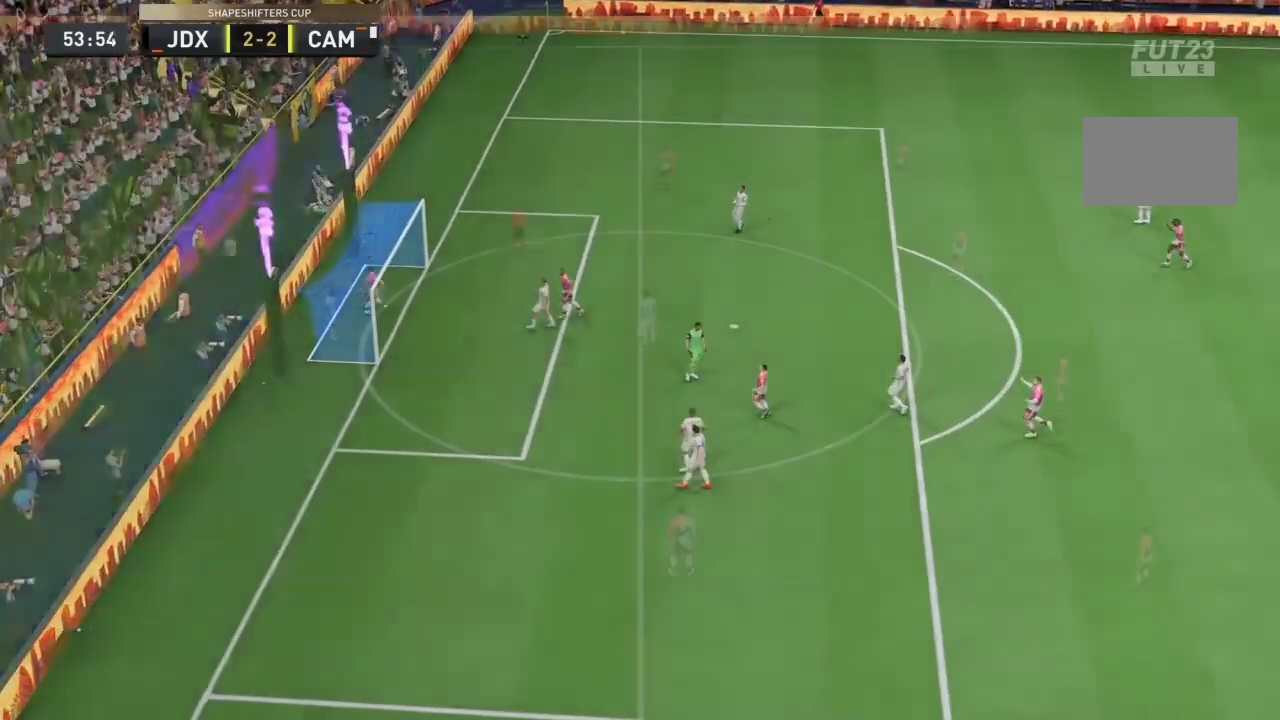
{"buttons": ["TRIANGLE", "R2"], "left_stick": "up-left", "right_stick": "center", "events": [[33, "L1", "up"], [33, "R1", "up"], [200, "L1", "down"], [267, "L1", "up"], [400, "R2", "down"], [400, "TRIANGLE", "down"], [400, "left_stick", "up-left"]]}
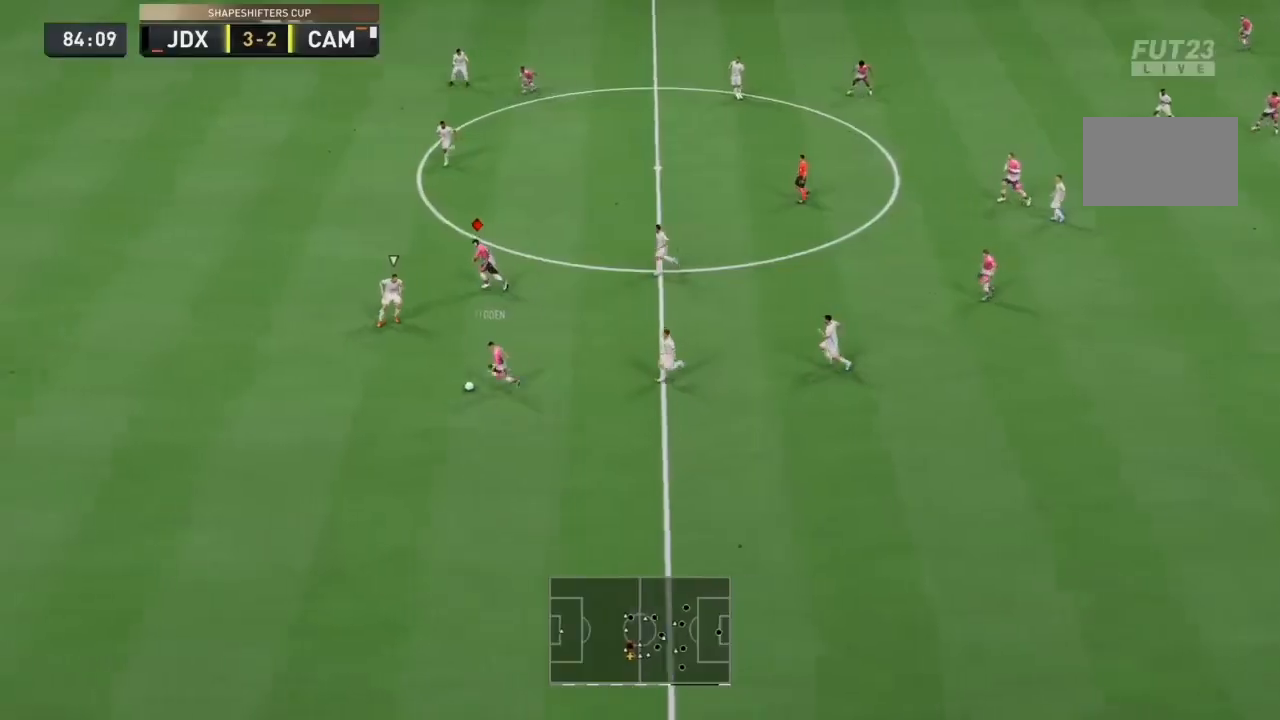
{"buttons": ["R2"], "left_stick": "up-left", "right_stick": "center", "events": [[400, "TRIANGLE", "up"]]}
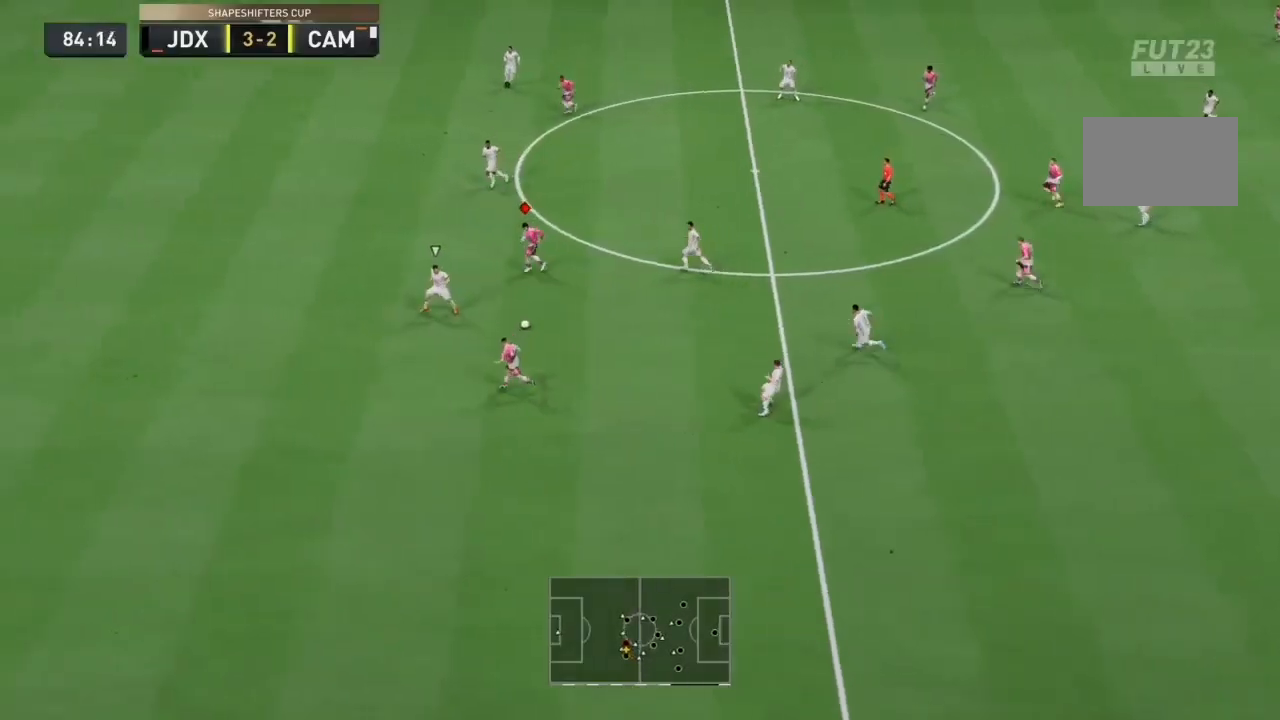
{"buttons": [], "left_stick": "left", "right_stick": "center", "events": [[333, "left_stick", "left"], [400, "R2", "up"]]}
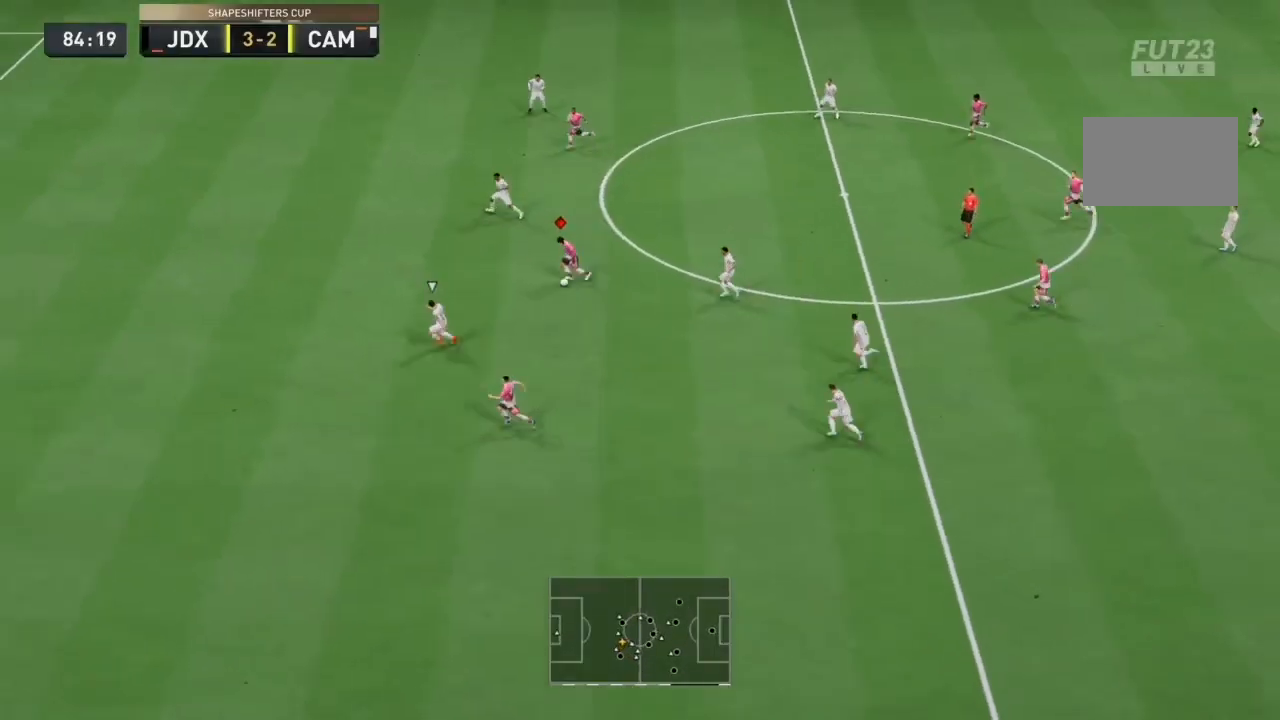
{"buttons": [], "left_stick": "left", "right_stick": "center", "events": [[100, "right_stick", "left"], [200, "right_stick", "up-right"], [267, "right_stick", "down-right"], [333, "right_stick", "down-left"], [400, "right_stick", "center"]]}
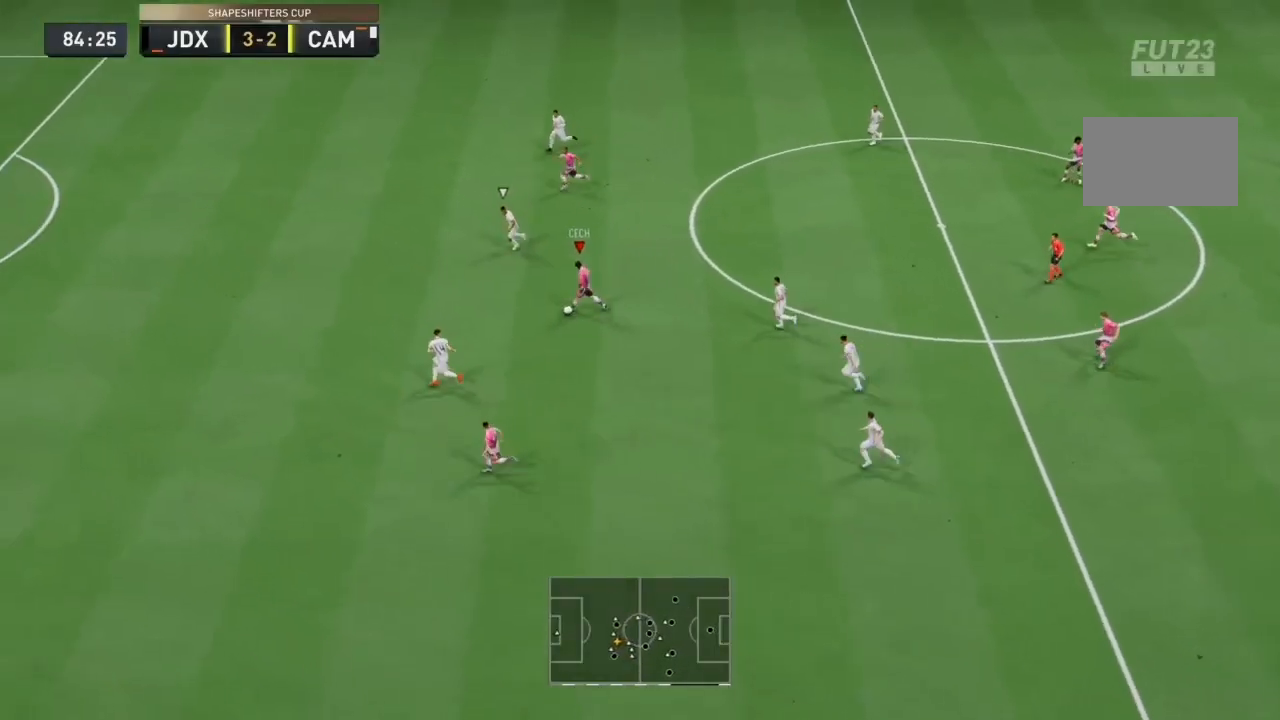
{"buttons": [], "left_stick": "up-left", "right_stick": "center", "events": [[300, "L1", "down"], [300, "TRIANGLE", "down"], [400, "left_stick", "up-left"], [433, "L1", "up"], [467, "TRIANGLE", "up"]]}
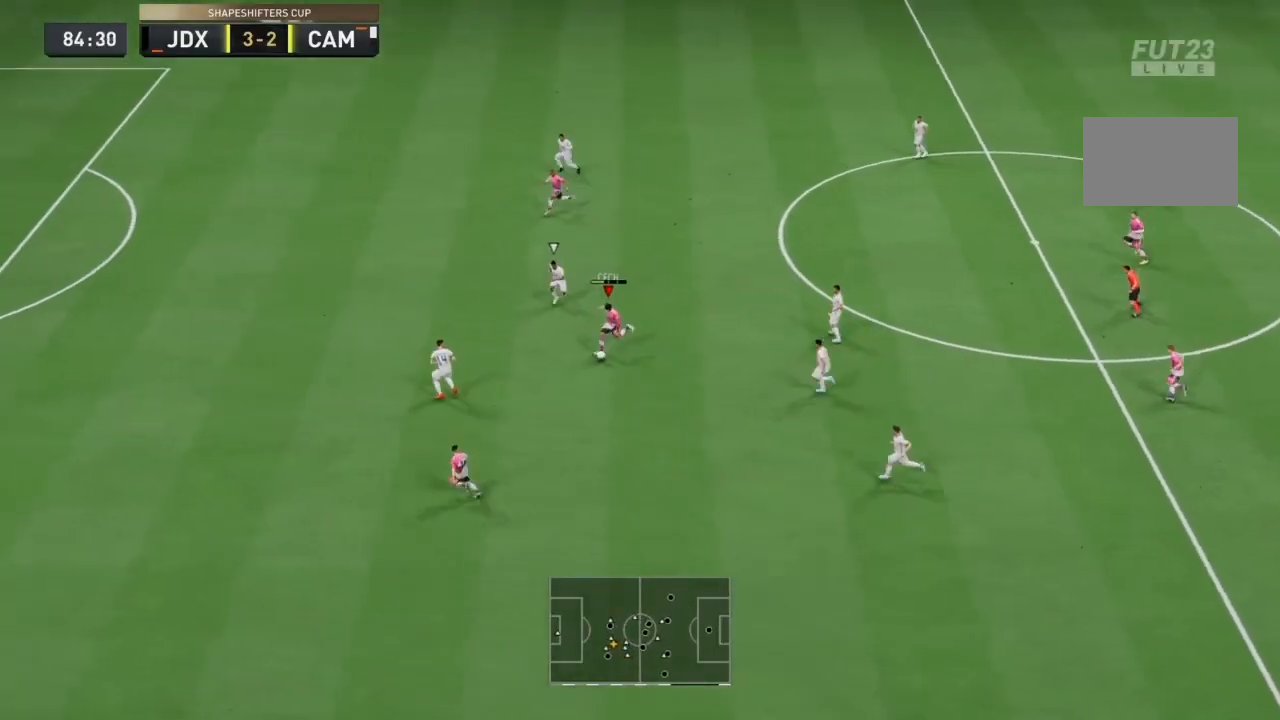
{"buttons": ["R2"], "left_stick": "up-left", "right_stick": "center", "events": [[133, "R2", "down"]]}
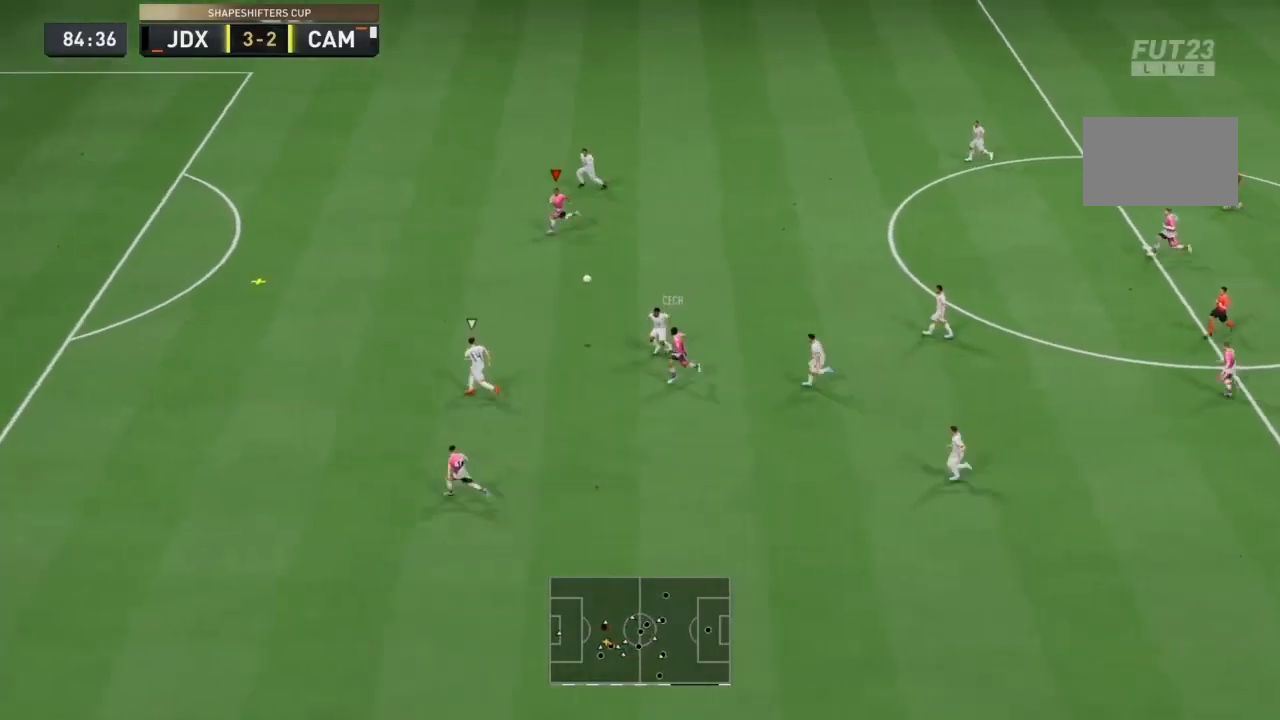
{"buttons": ["R2"], "left_stick": "left", "right_stick": "center", "events": [[100, "left_stick", "left"]]}
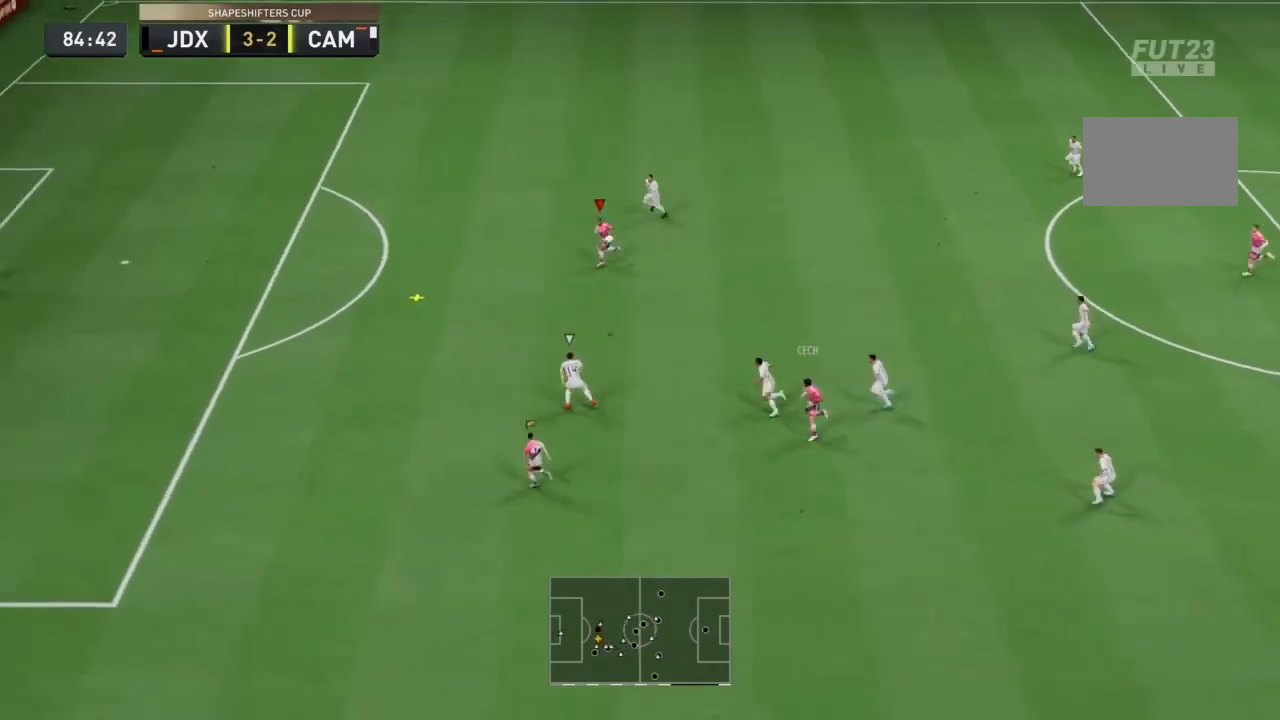
{"buttons": ["R2"], "left_stick": "left", "right_stick": "center", "events": []}
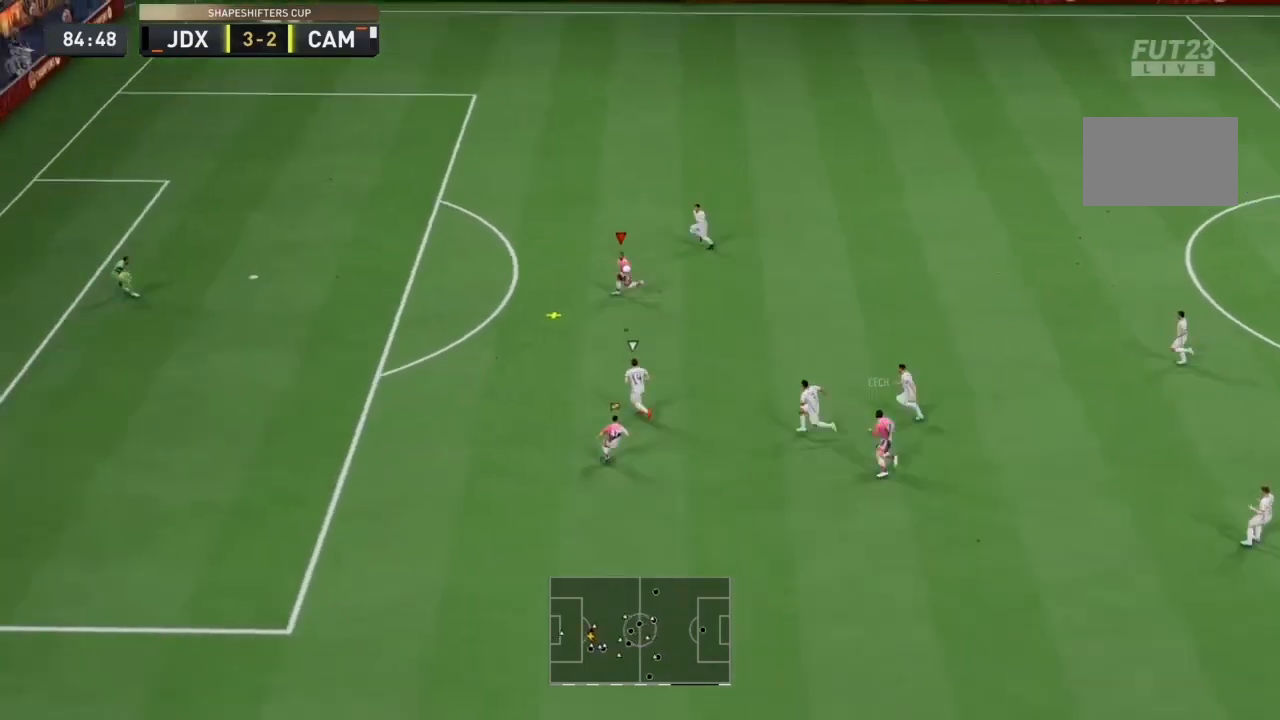
{"buttons": [], "left_stick": "up-left", "right_stick": "center", "events": [[33, "R2", "up"], [233, "left_stick", "up-left"]]}
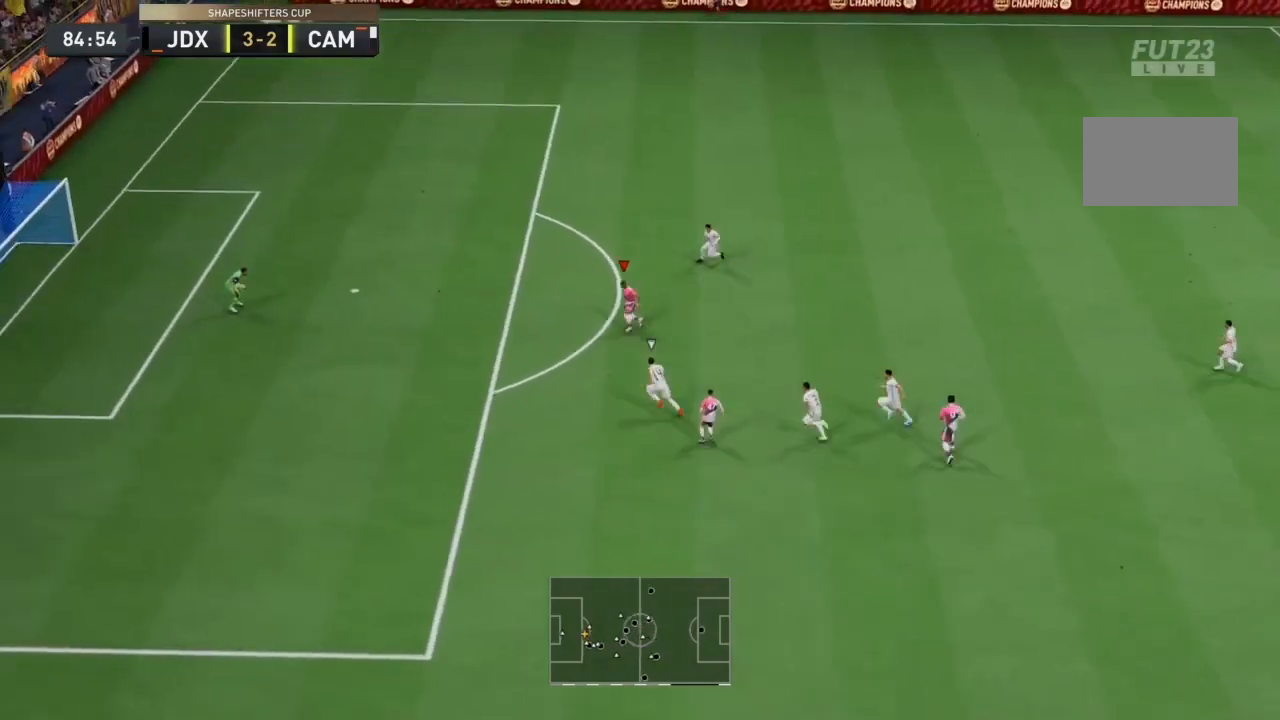
{"buttons": [], "left_stick": "center", "right_stick": "center", "events": [[200, "CIRCLE", "down"], [200, "R1", "down"], [367, "left_stick", "center"], [400, "R1", "up"], [433, "CIRCLE", "up"]]}
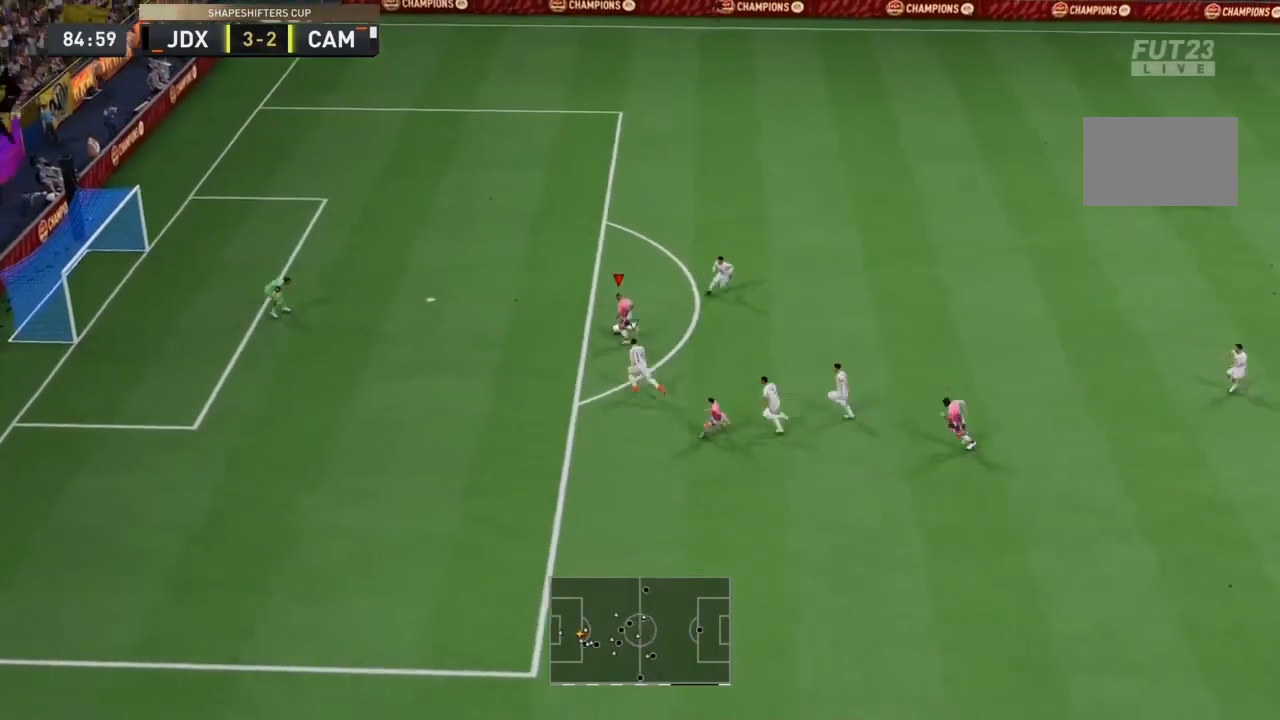
{"buttons": [], "left_stick": "center", "right_stick": "center", "events": []}
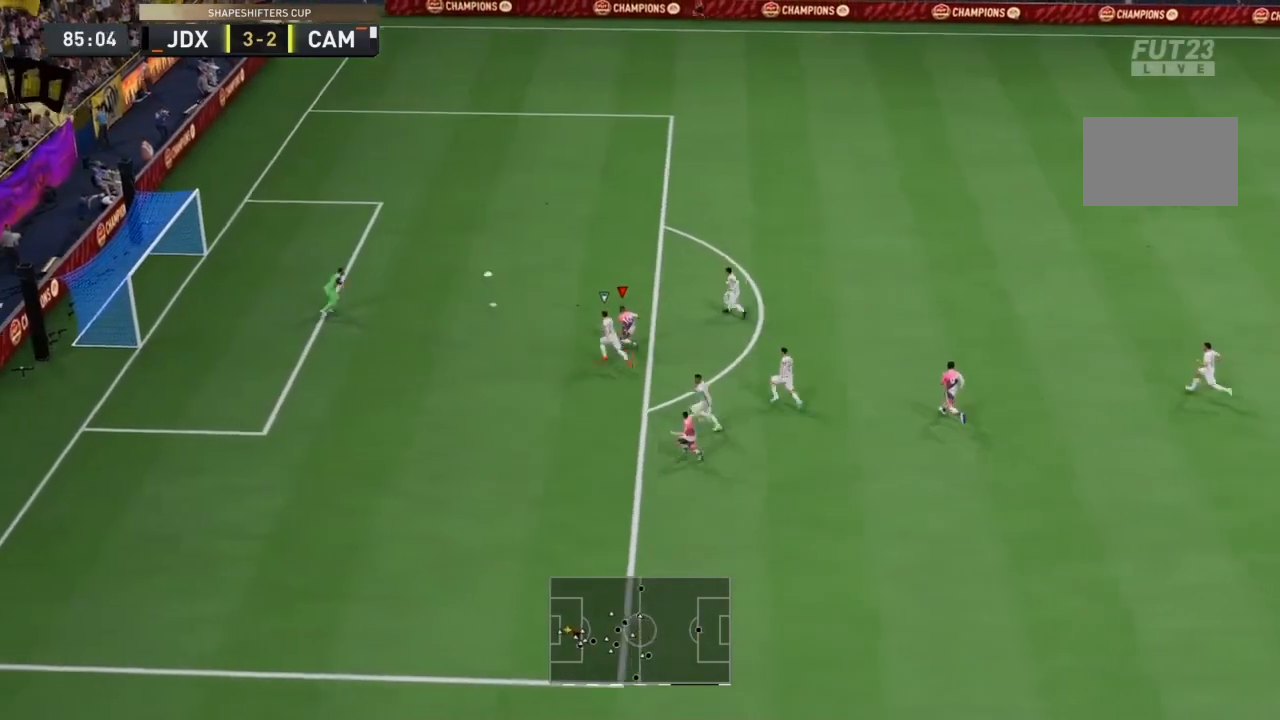
{"buttons": [], "left_stick": "center", "right_stick": "center", "events": []}
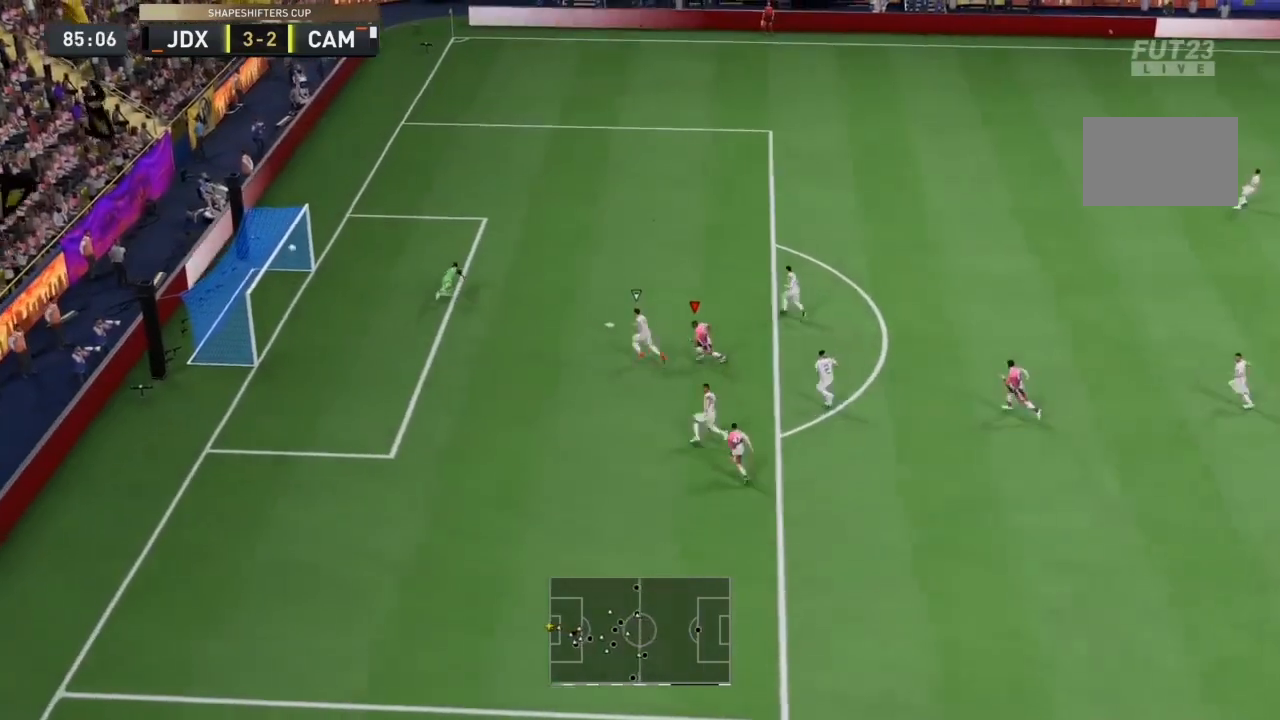
{"buttons": [], "left_stick": "center", "right_stick": "center", "events": []}
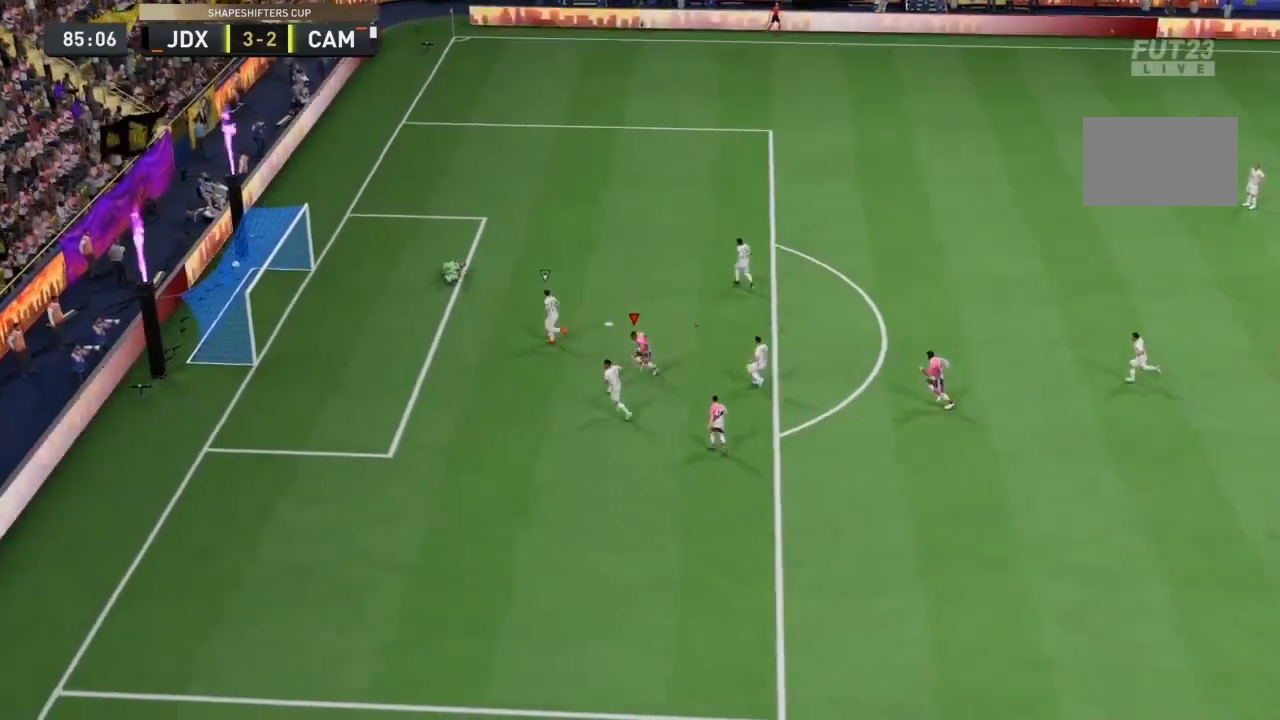
{"buttons": [], "left_stick": "center", "right_stick": "center", "events": []}
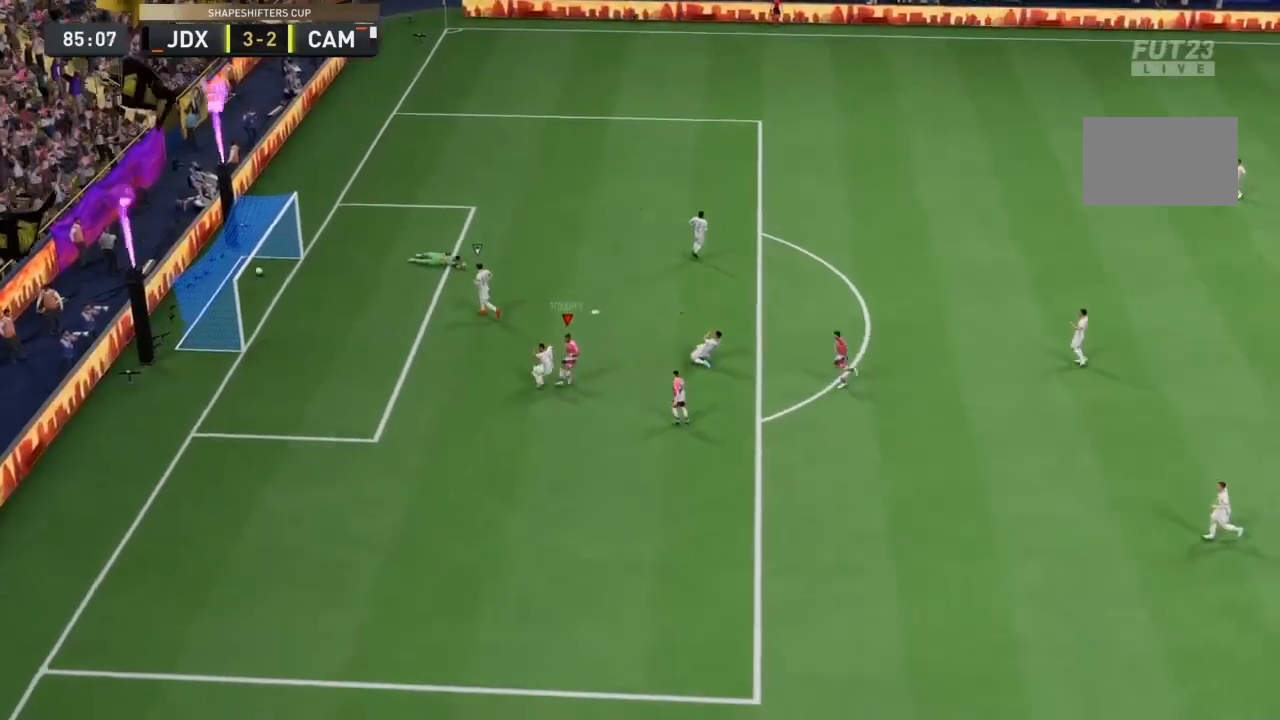
{"buttons": [], "left_stick": "center", "right_stick": "center", "events": []}
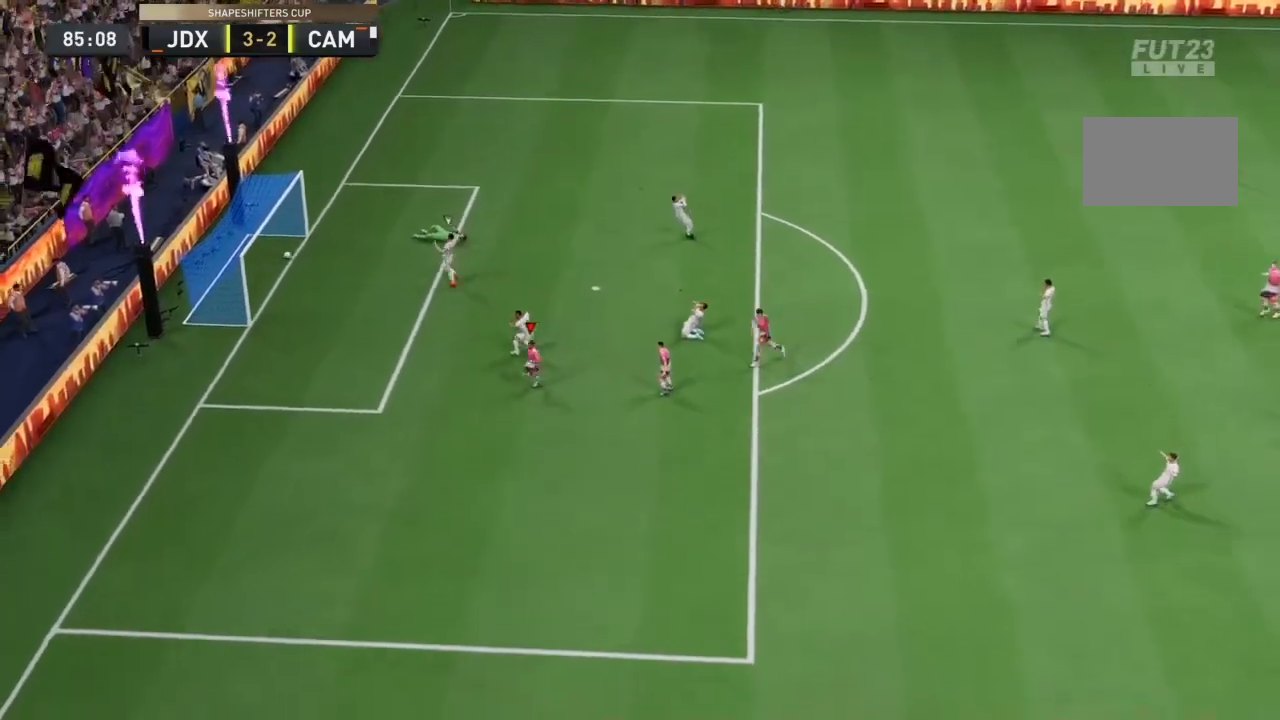
{"buttons": [], "left_stick": "center", "right_stick": "center", "events": []}
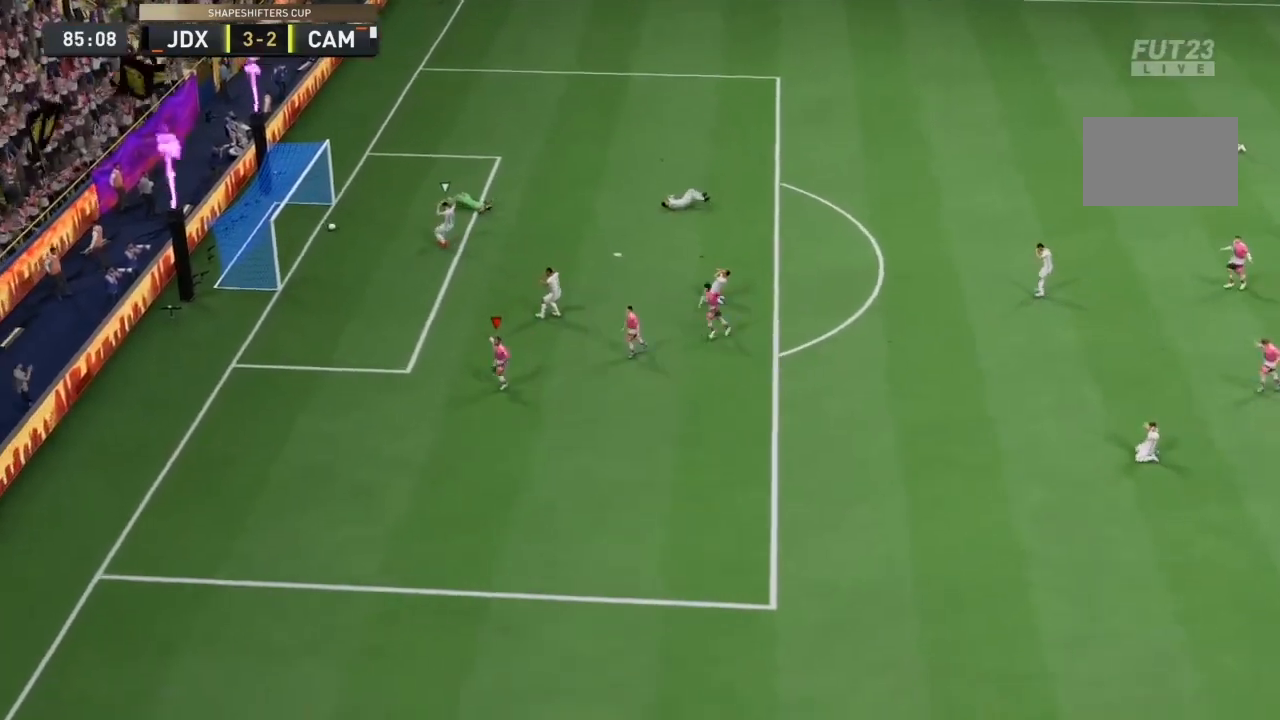
{"buttons": ["TRIANGLE", "R1"], "left_stick": "center", "right_stick": "center", "events": [[100, "R1", "down"], [100, "TRIANGLE", "down"]]}
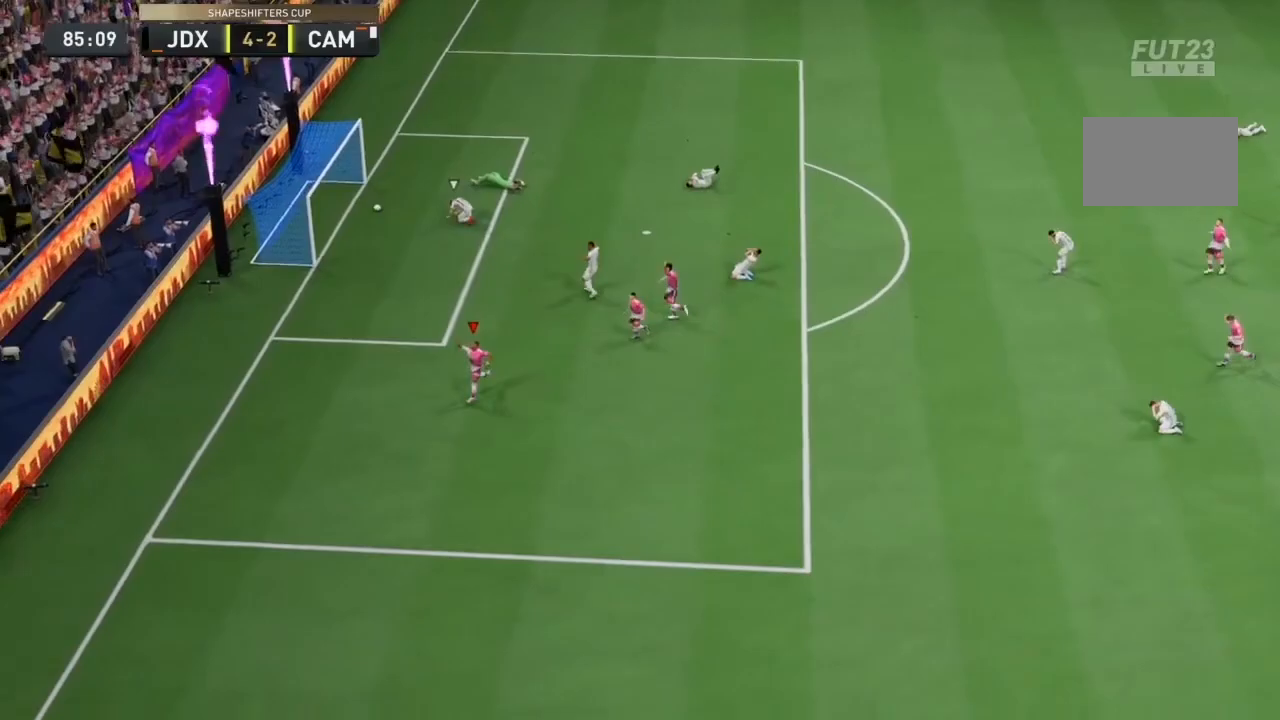
{"buttons": ["TRIANGLE", "R1"], "left_stick": "center", "right_stick": "center", "events": []}